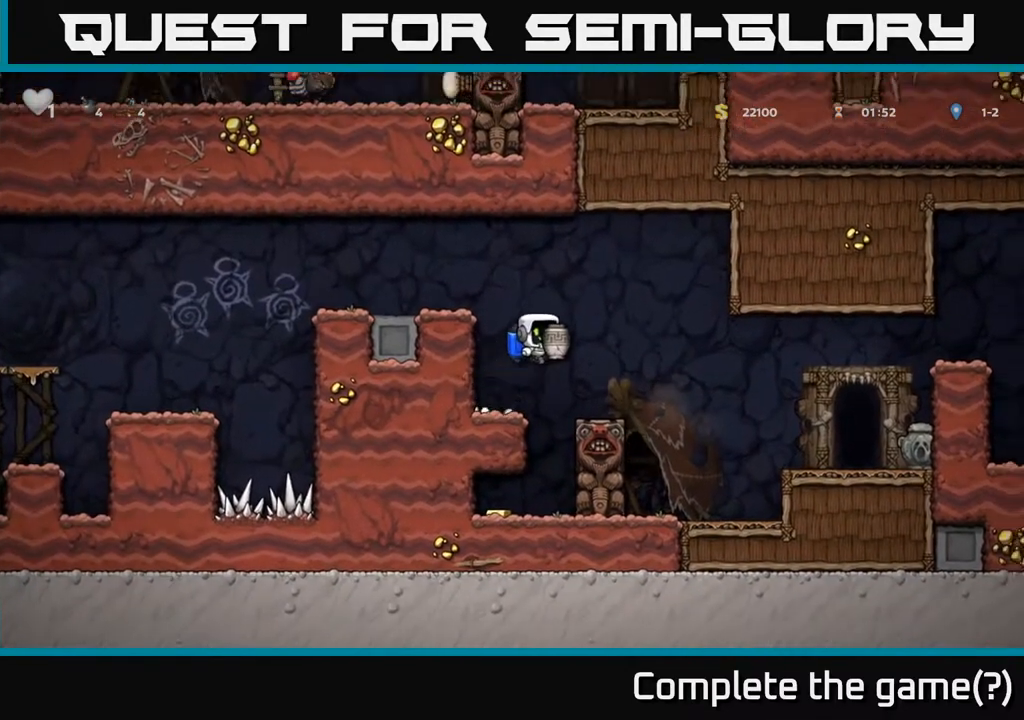
Gameplay with a controller (Xbox layout); each line is a JSON object with the inputs held at the frame after it. "events" lists button and stick changes between this image and that frame as [ms after this image, input, new state], when the widget could be followed in between.
{"buttons": [], "left_stick": "center", "right_stick": "center", "events": [[67, "X", "up"], [233, "A", "down"], [333, "DPAD_LEFT", "down"], [383, "A", "up"], [500, "DPAD_LEFT", "up"]]}
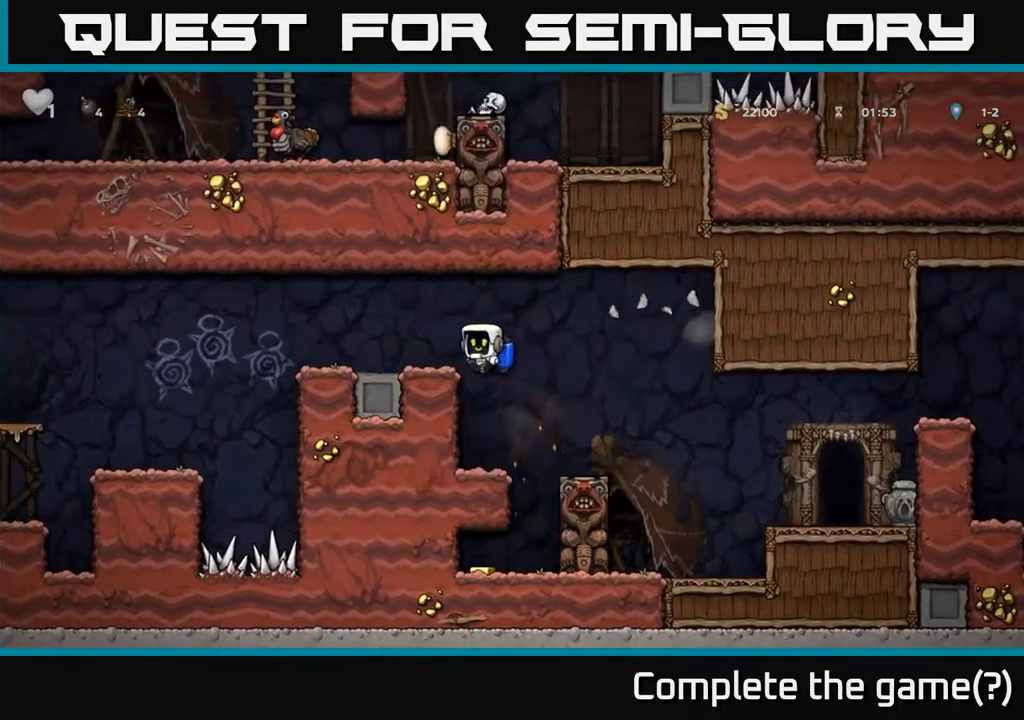
{"buttons": [], "left_stick": "center", "right_stick": "center", "events": [[17, "A", "down"], [100, "DPAD_LEFT", "down"], [200, "A", "up"], [283, "DPAD_LEFT", "up"]]}
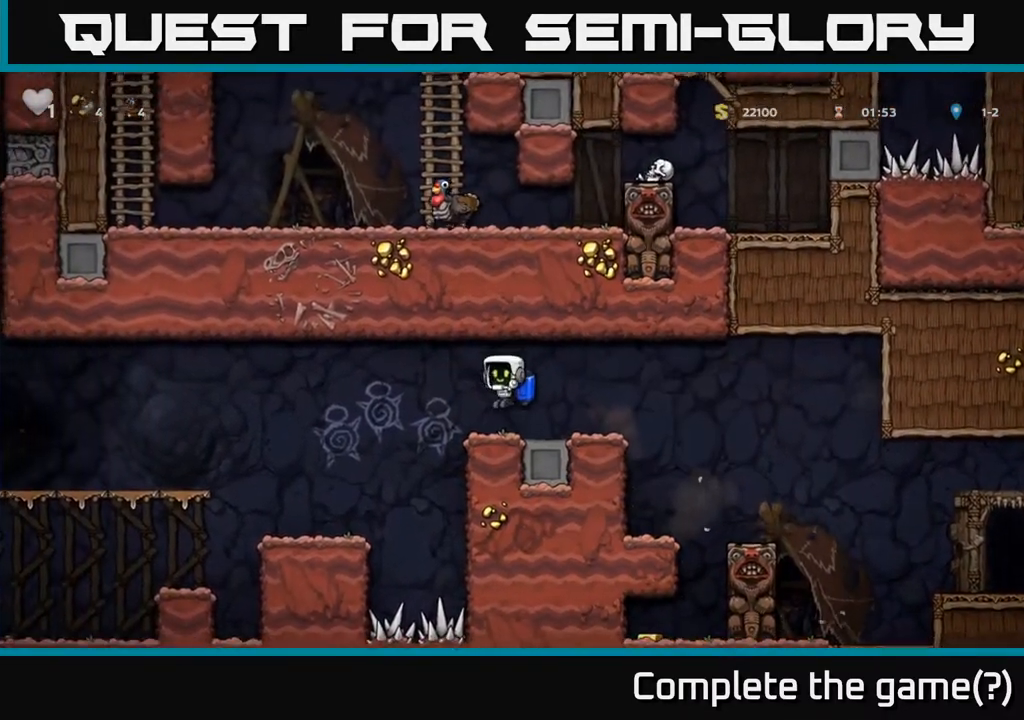
{"buttons": ["A", "DPAD_LEFT"], "left_stick": "center", "right_stick": "center", "events": [[83, "DPAD_LEFT", "down"], [183, "A", "down"], [300, "A", "up"], [383, "A", "down"]]}
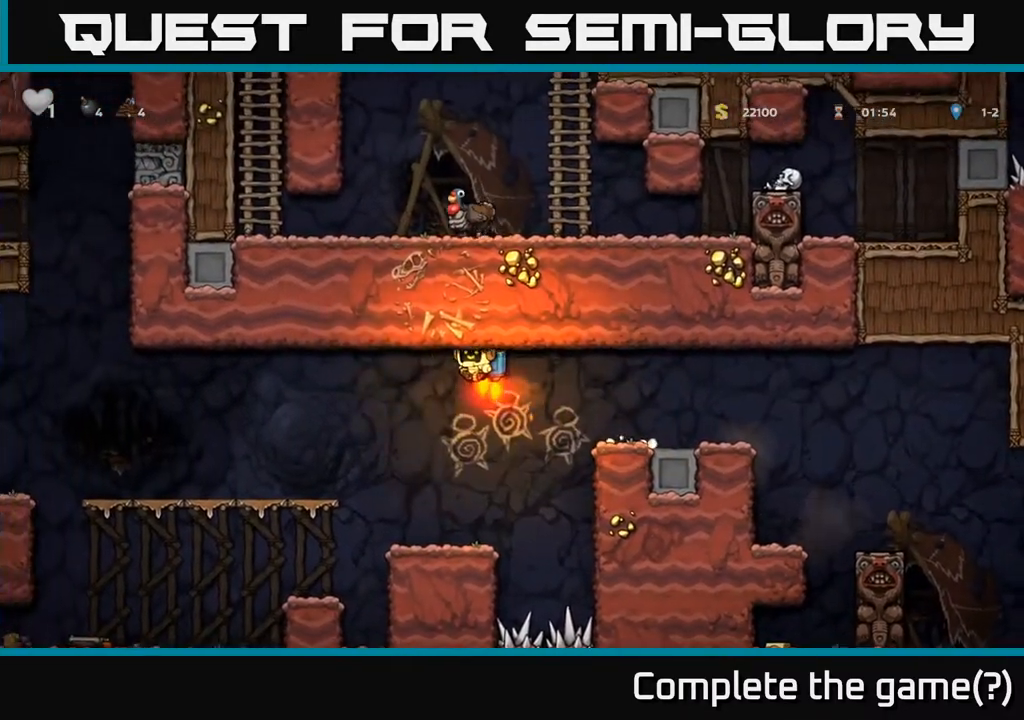
{"buttons": ["DPAD_LEFT"], "left_stick": "center", "right_stick": "center", "events": [[67, "A", "up"]]}
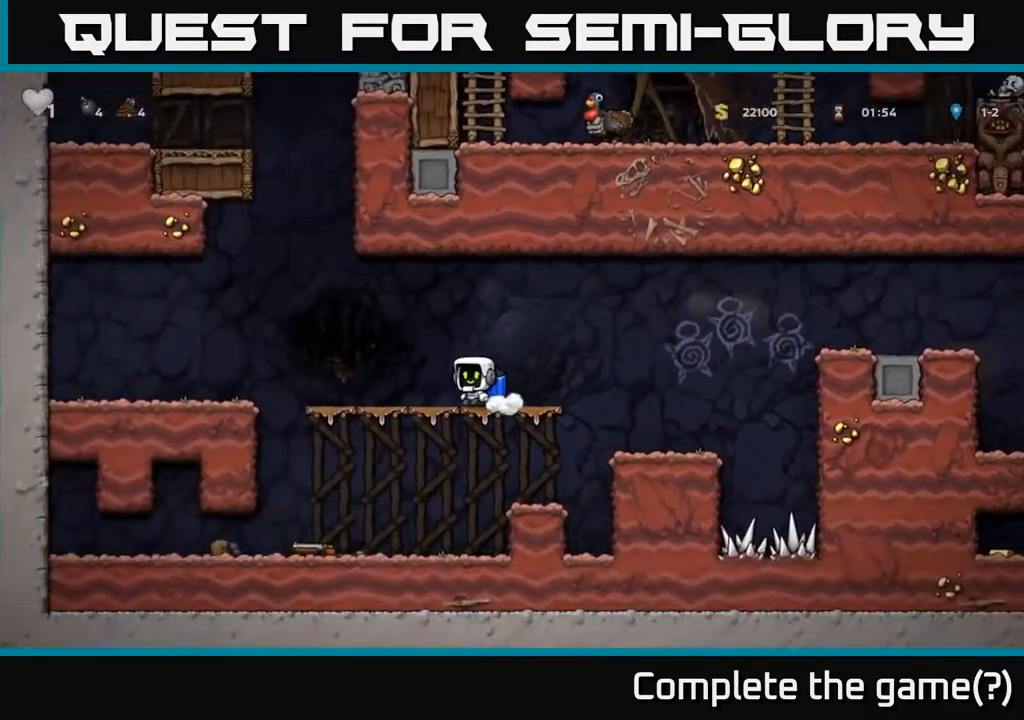
{"buttons": ["A"], "left_stick": "center", "right_stick": "center", "events": [[67, "A", "down"], [200, "A", "up"], [233, "A", "down"], [317, "DPAD_LEFT", "up"]]}
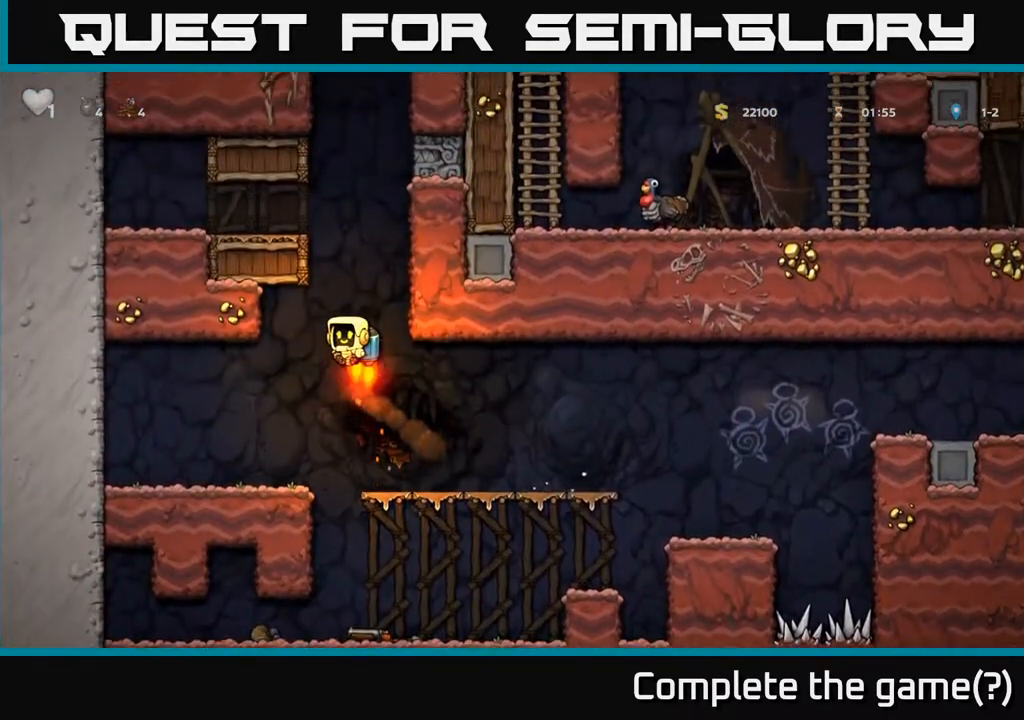
{"buttons": ["DPAD_LEFT"], "left_stick": "center", "right_stick": "center", "events": [[367, "DPAD_LEFT", "down"], [383, "A", "up"]]}
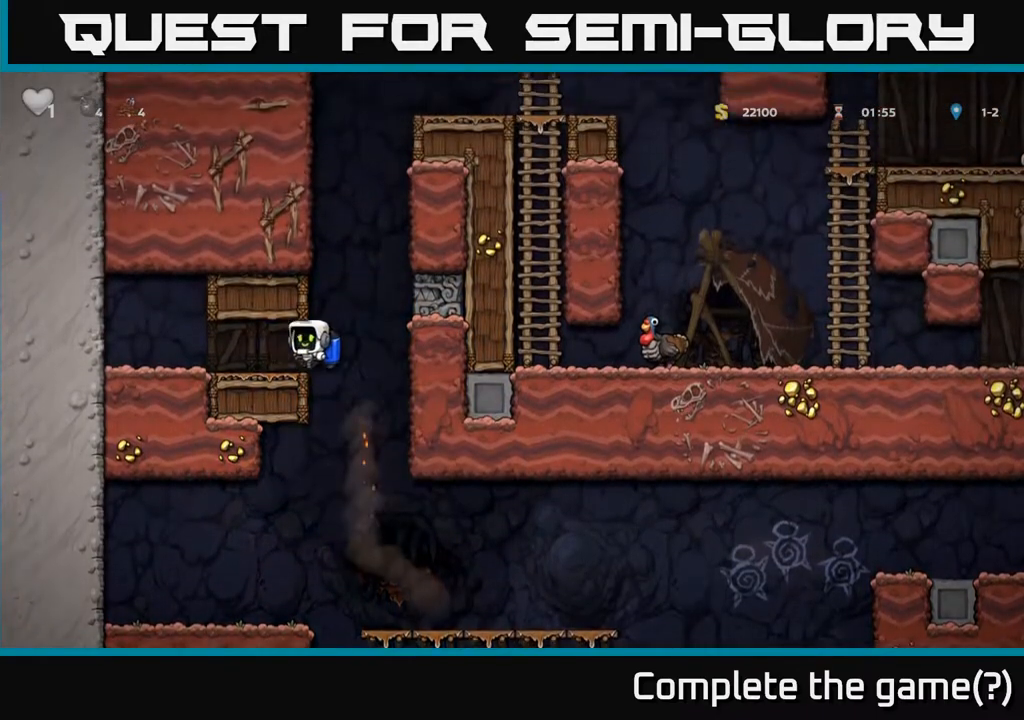
{"buttons": ["DPAD_RIGHT"], "left_stick": "center", "right_stick": "center", "events": [[117, "DPAD_LEFT", "up"], [200, "DPAD_RIGHT", "down"], [350, "A", "down"], [483, "A", "up"]]}
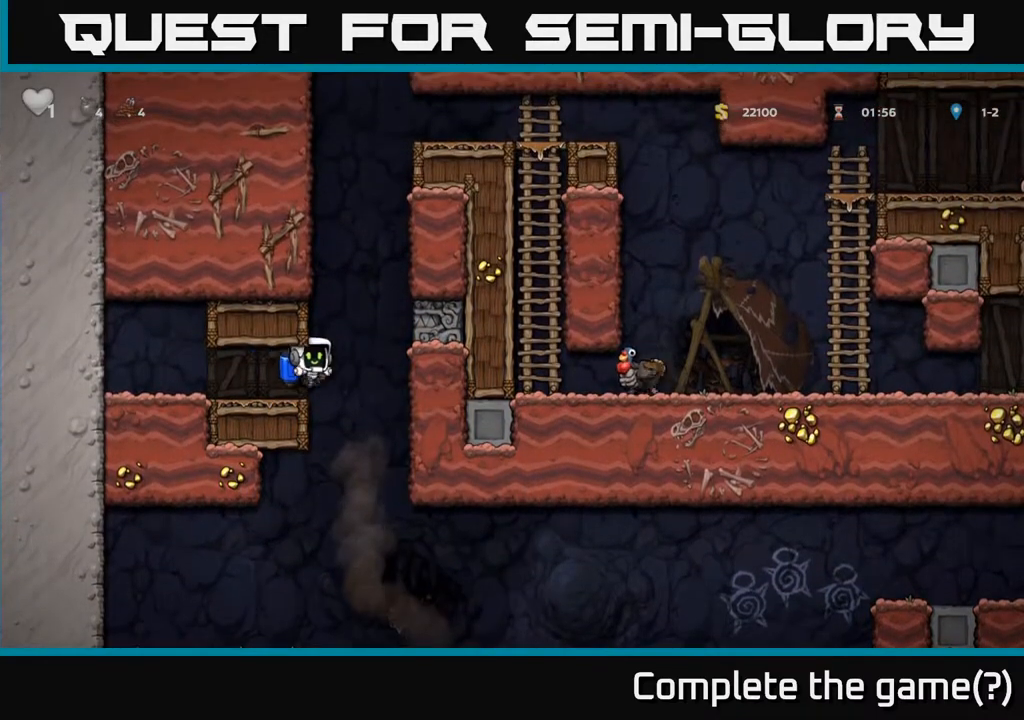
{"buttons": ["A"], "left_stick": "center", "right_stick": "center", "events": [[33, "A", "down"], [83, "DPAD_RIGHT", "up"]]}
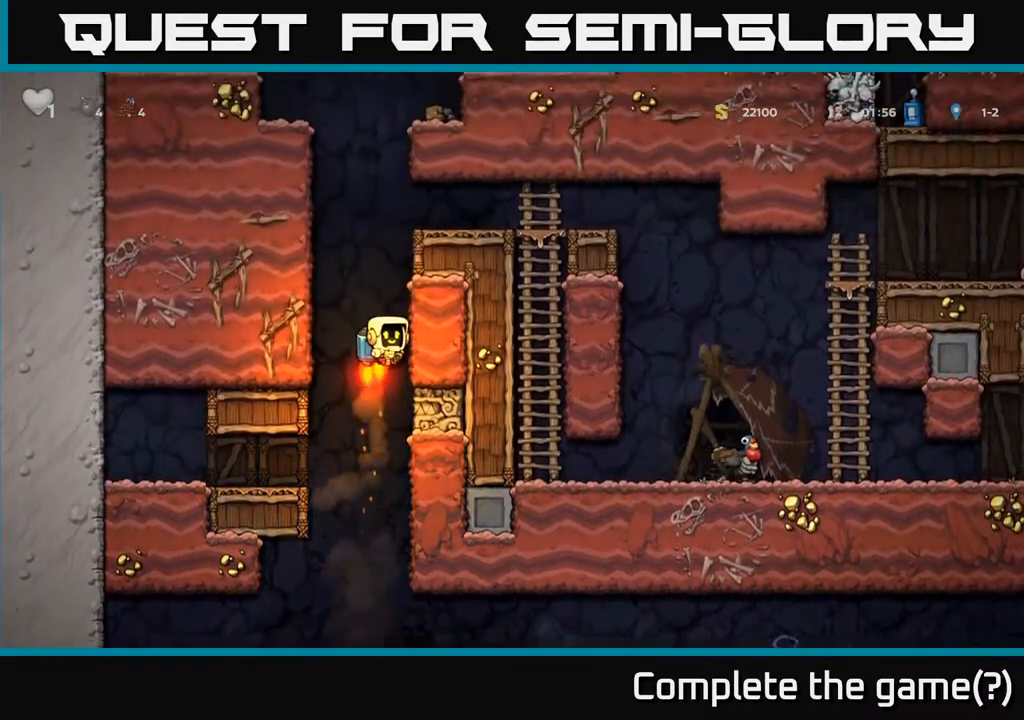
{"buttons": ["DPAD_RIGHT"], "left_stick": "center", "right_stick": "center", "events": [[400, "DPAD_RIGHT", "down"], [450, "A", "up"]]}
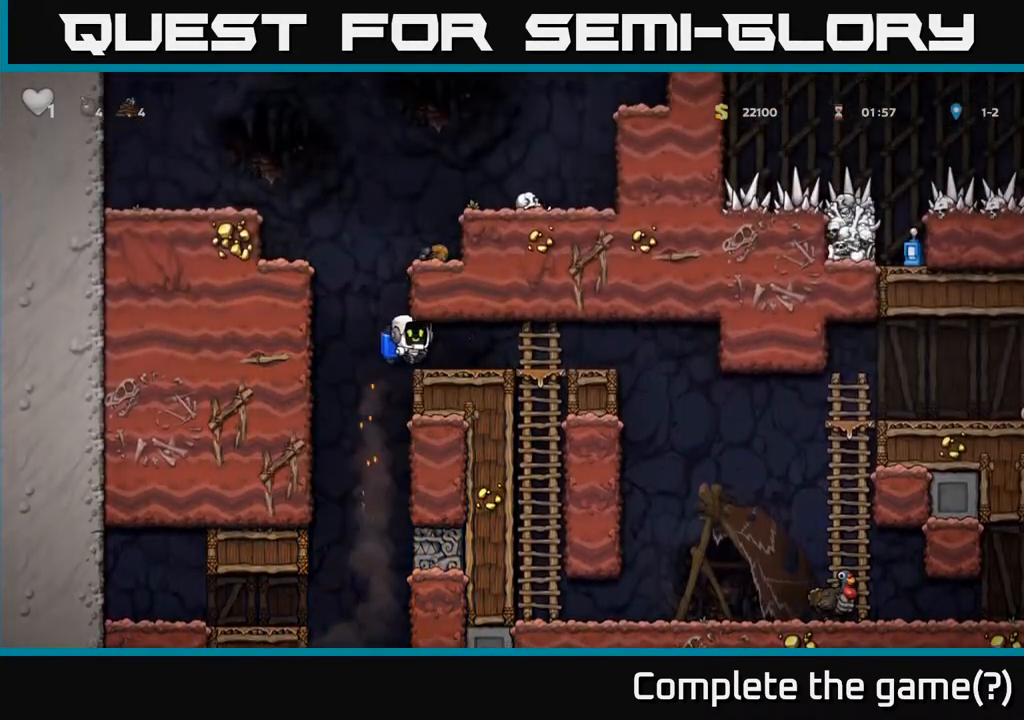
{"buttons": ["DPAD_RIGHT"], "left_stick": "center", "right_stick": "center", "events": []}
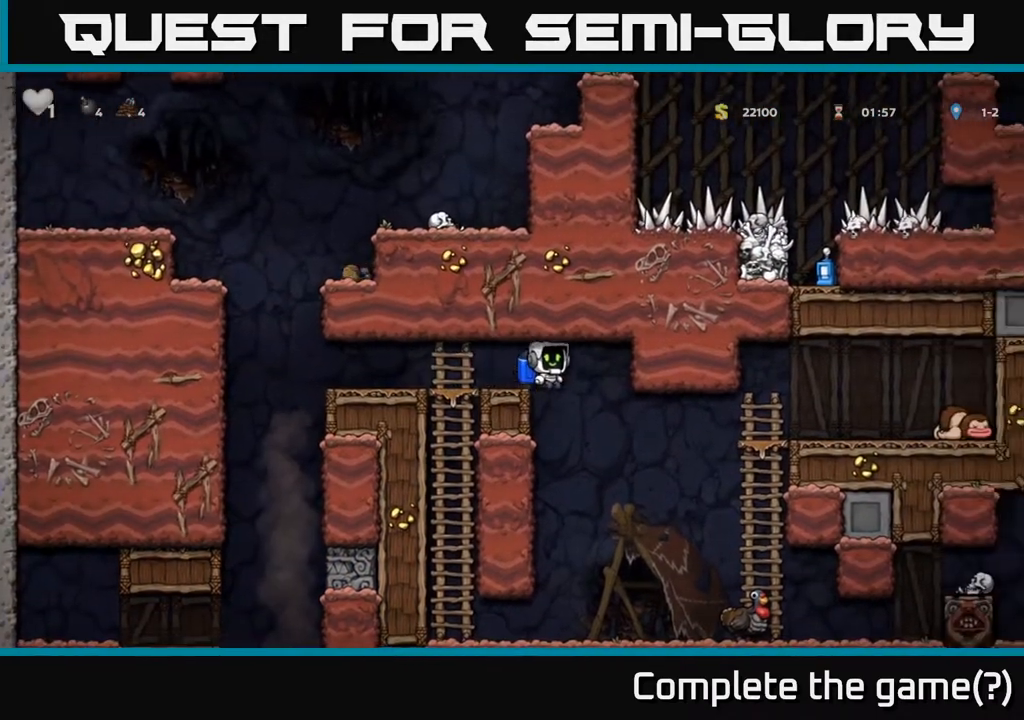
{"buttons": ["DPAD_RIGHT"], "left_stick": "center", "right_stick": "center", "events": [[67, "DPAD_RIGHT", "up"], [267, "DPAD_RIGHT", "down"], [400, "A", "down"], [433, "A", "up"]]}
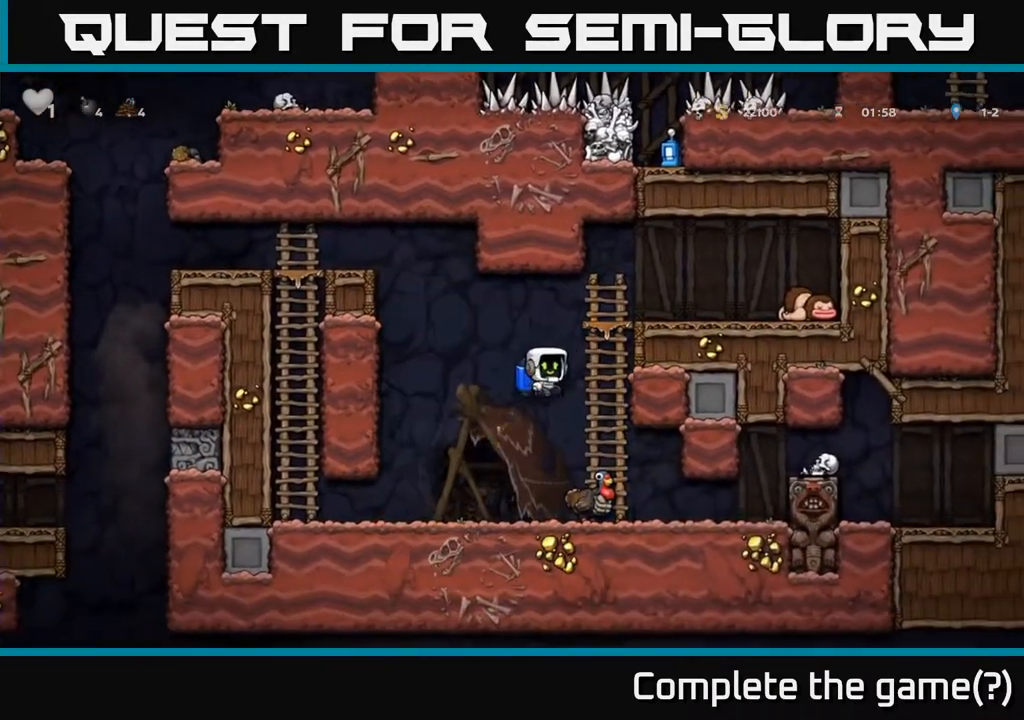
{"buttons": [], "left_stick": "center", "right_stick": "center", "events": [[100, "DPAD_RIGHT", "up"]]}
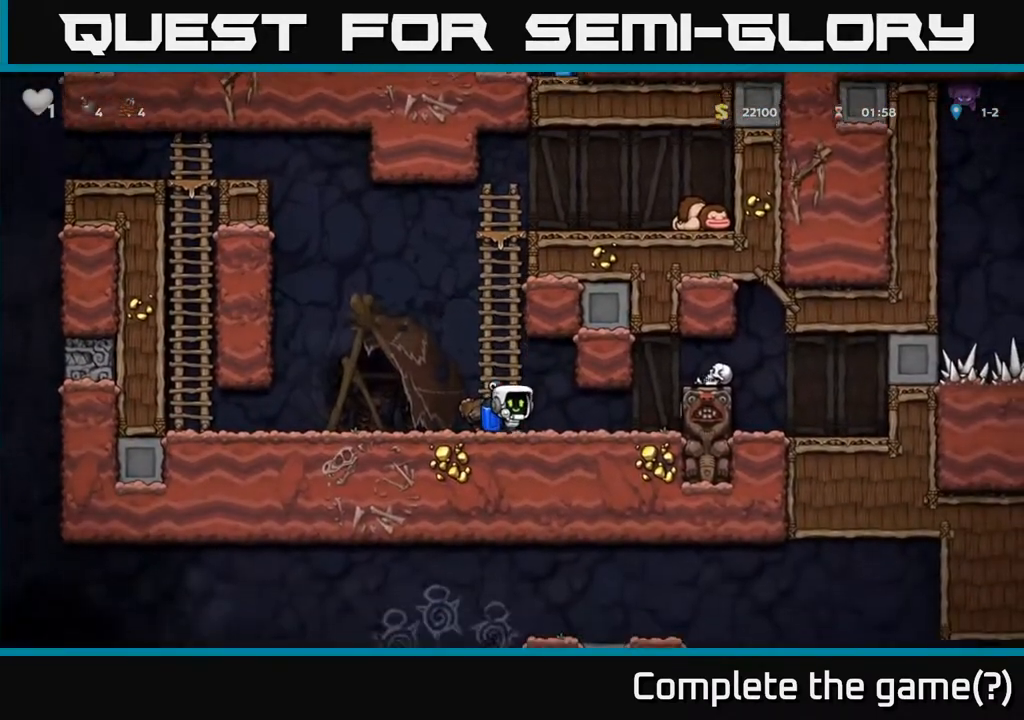
{"buttons": [], "left_stick": "center", "right_stick": "center", "events": [[233, "A", "down"], [333, "A", "up"]]}
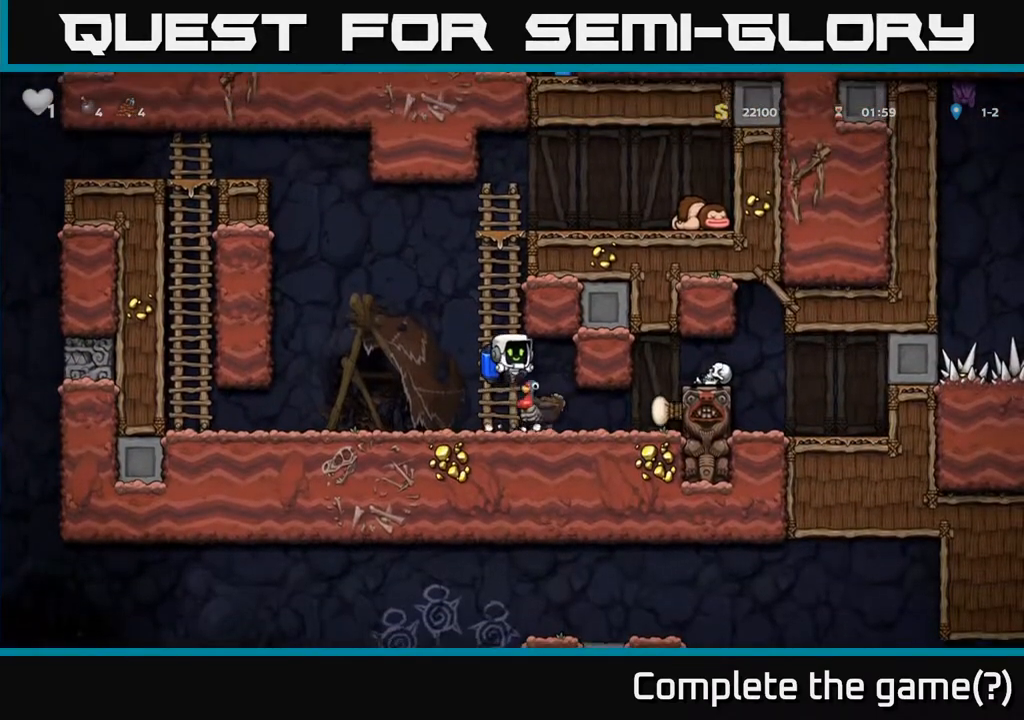
{"buttons": [], "left_stick": "center", "right_stick": "center", "events": []}
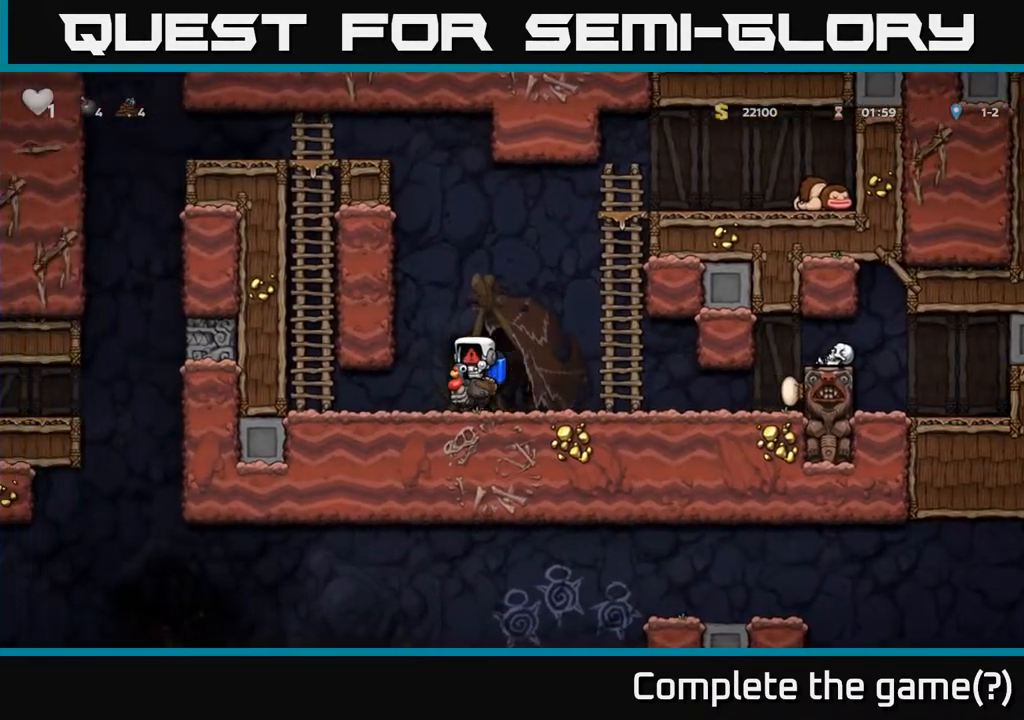
{"buttons": [], "left_stick": "center", "right_stick": "center", "events": []}
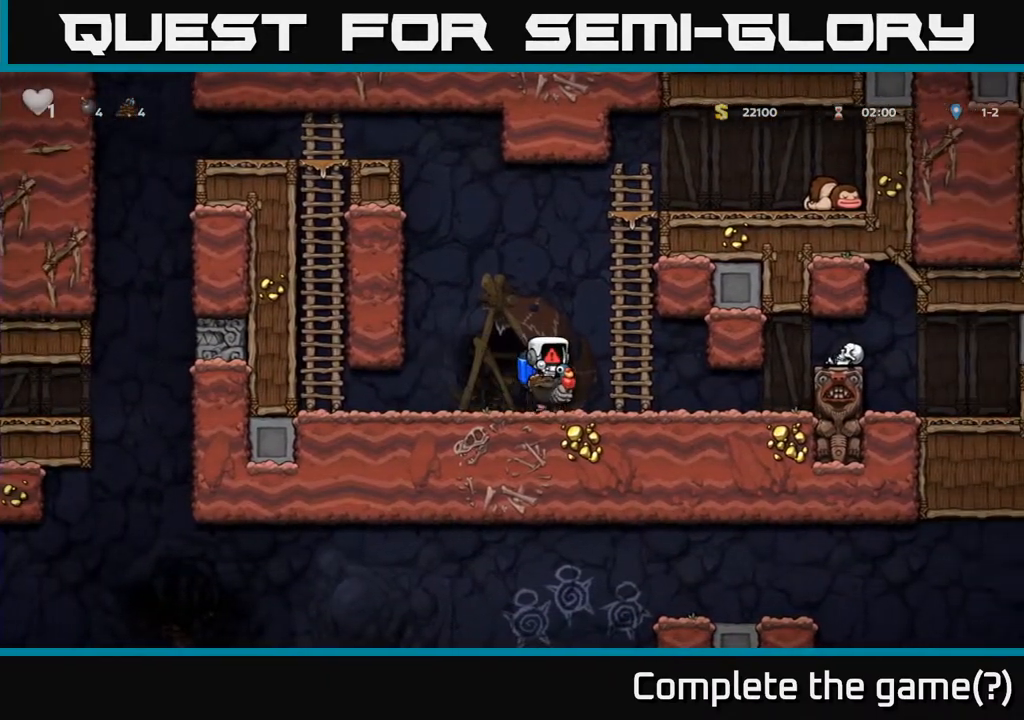
{"buttons": [], "left_stick": "center", "right_stick": "center", "events": []}
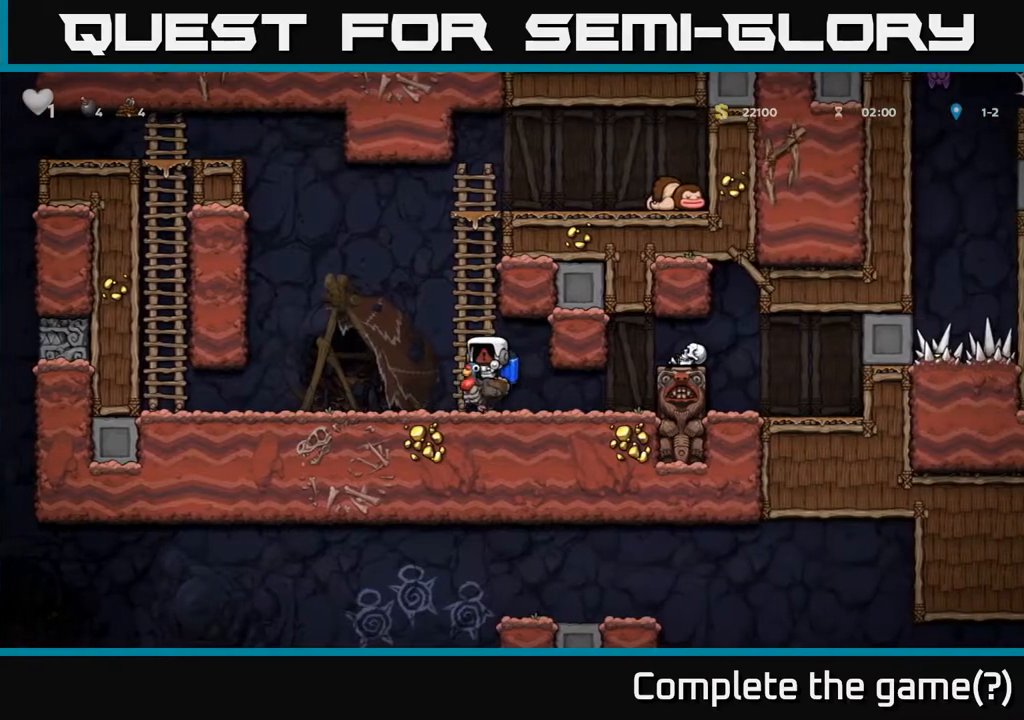
{"buttons": [], "left_stick": "center", "right_stick": "center", "events": []}
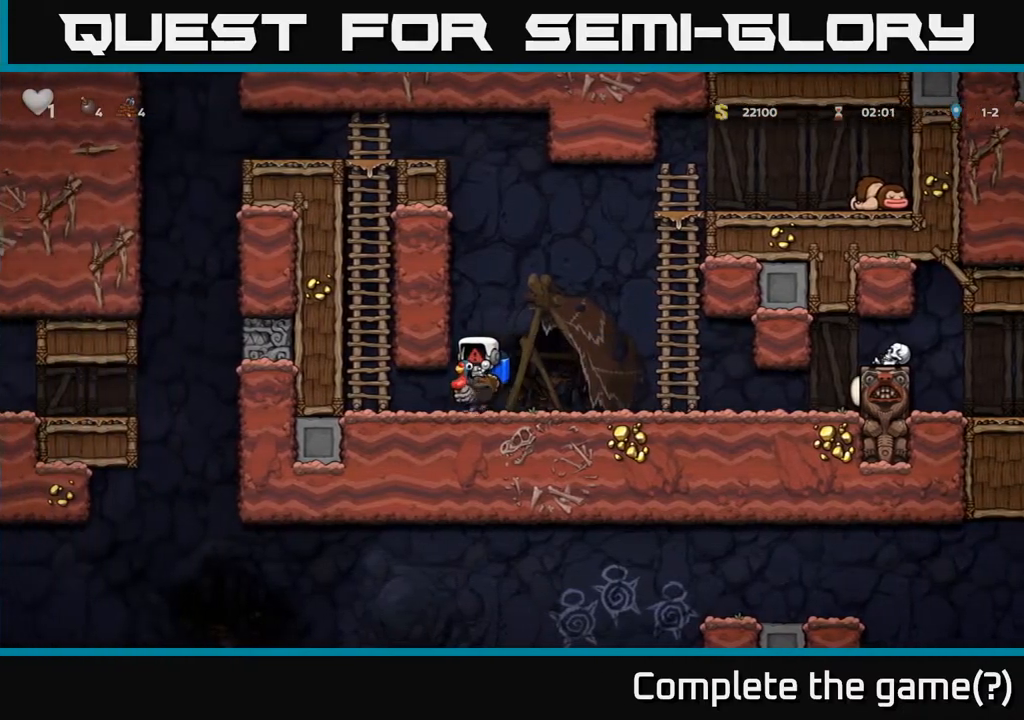
{"buttons": [], "left_stick": "center", "right_stick": "center", "events": []}
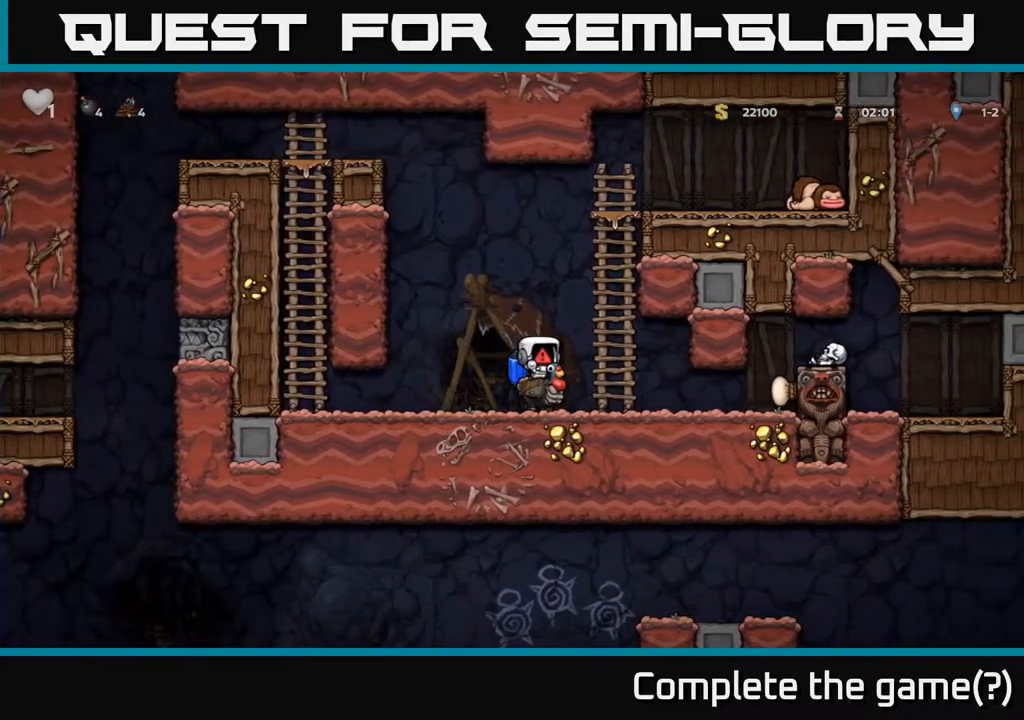
{"buttons": [], "left_stick": "center", "right_stick": "center", "events": []}
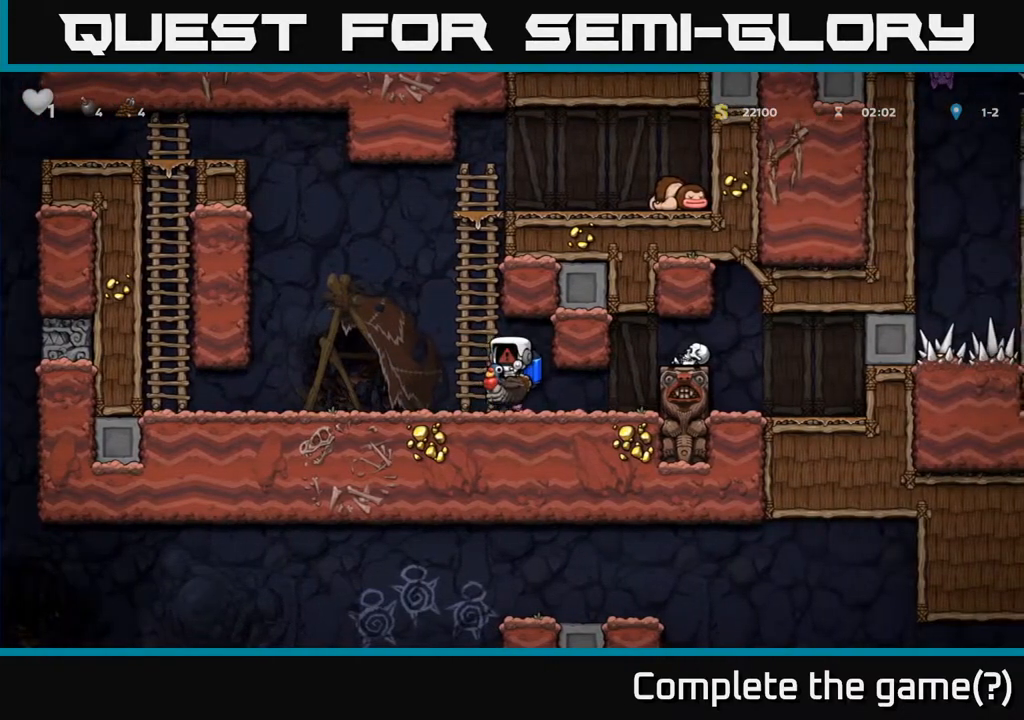
{"buttons": ["DPAD_LEFT"], "left_stick": "center", "right_stick": "center", "events": [[67, "DPAD_LEFT", "down"]]}
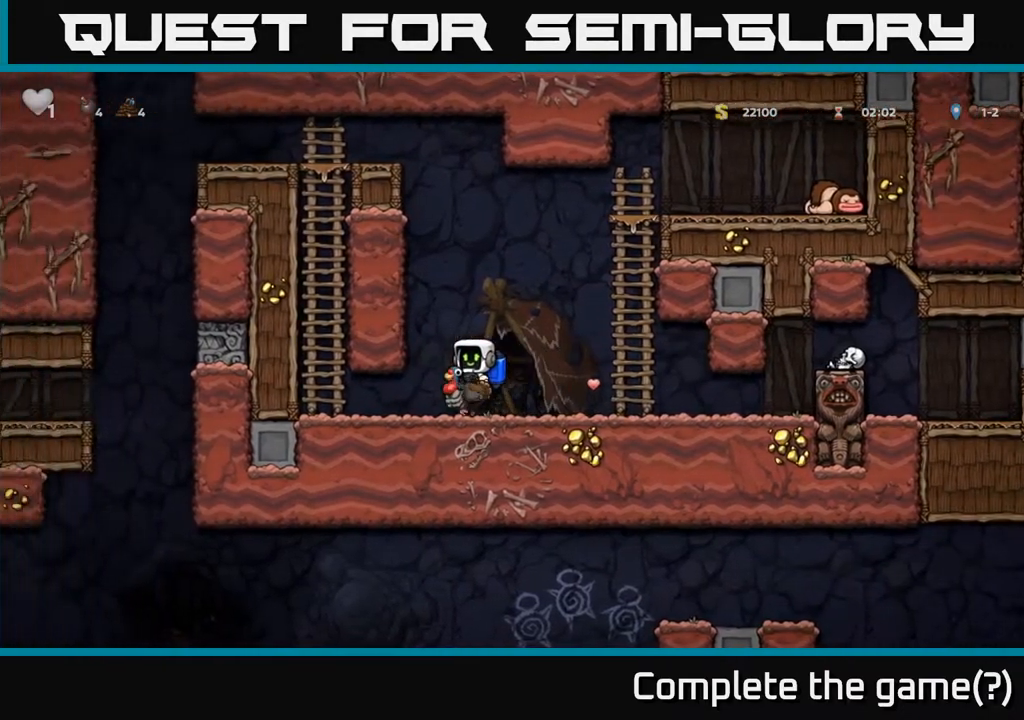
{"buttons": ["A", "DPAD_LEFT"], "left_stick": "center", "right_stick": "center", "events": [[450, "A", "down"]]}
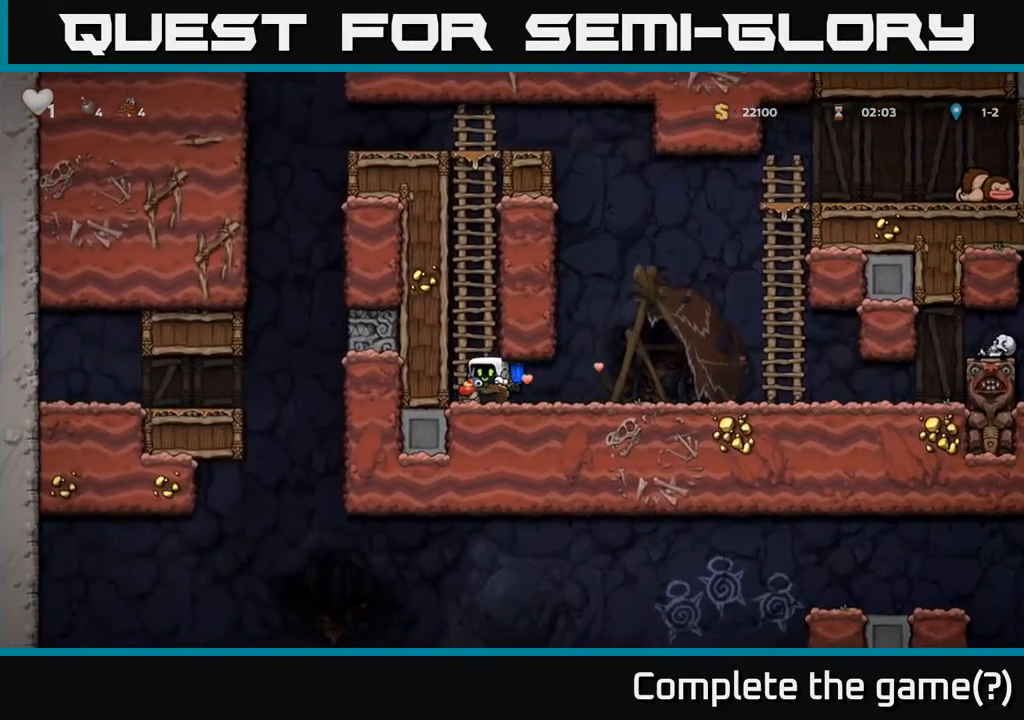
{"buttons": ["A", "DPAD_UP"], "left_stick": "center", "right_stick": "center", "events": [[83, "A", "up"], [83, "DPAD_UP", "down"], [133, "A", "down"], [133, "DPAD_LEFT", "up"]]}
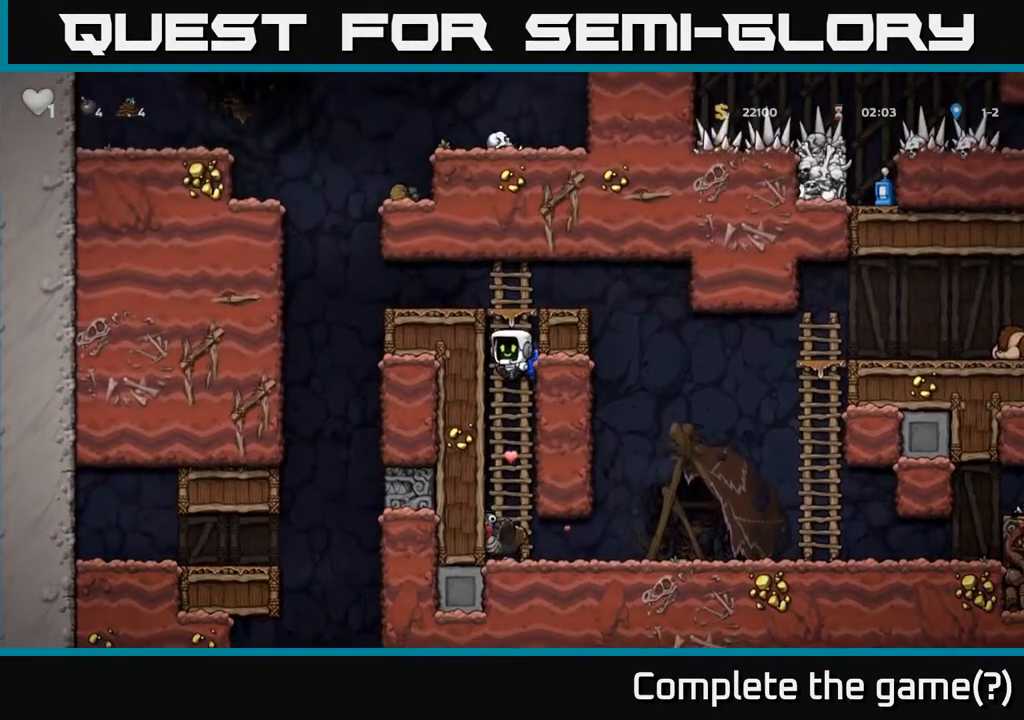
{"buttons": ["DPAD_DOWN"], "left_stick": "center", "right_stick": "center", "events": [[50, "A", "up"], [133, "A", "down"], [133, "DPAD_UP", "up"], [200, "A", "up"], [483, "DPAD_DOWN", "down"]]}
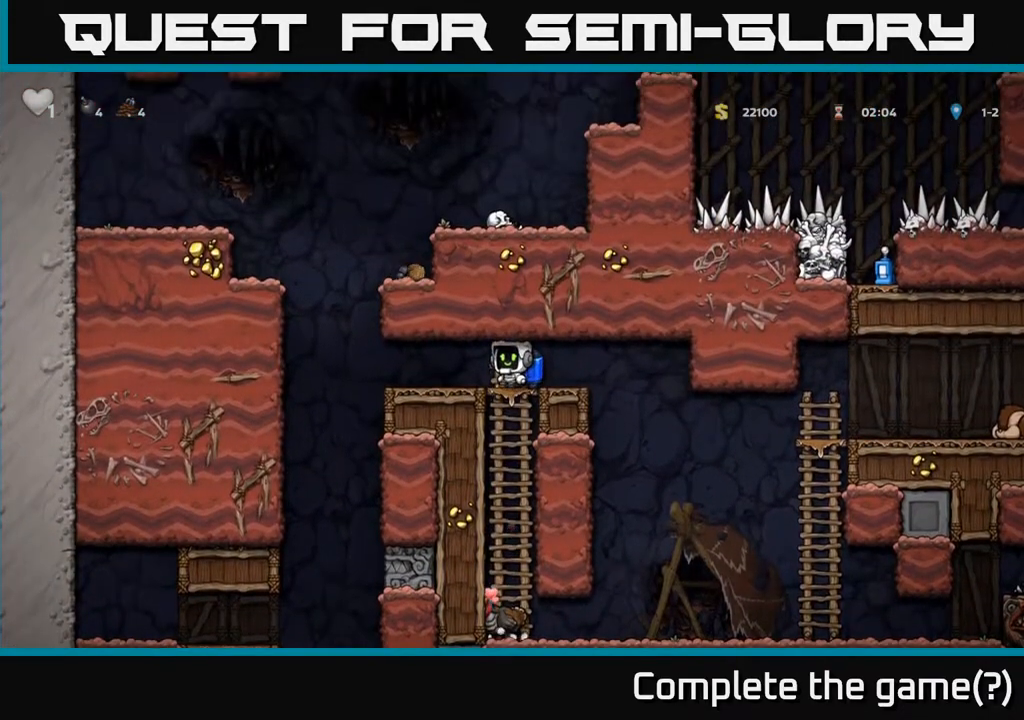
{"buttons": [], "left_stick": "center", "right_stick": "center", "events": [[83, "A", "down"], [150, "A", "up"], [383, "DPAD_DOWN", "up"]]}
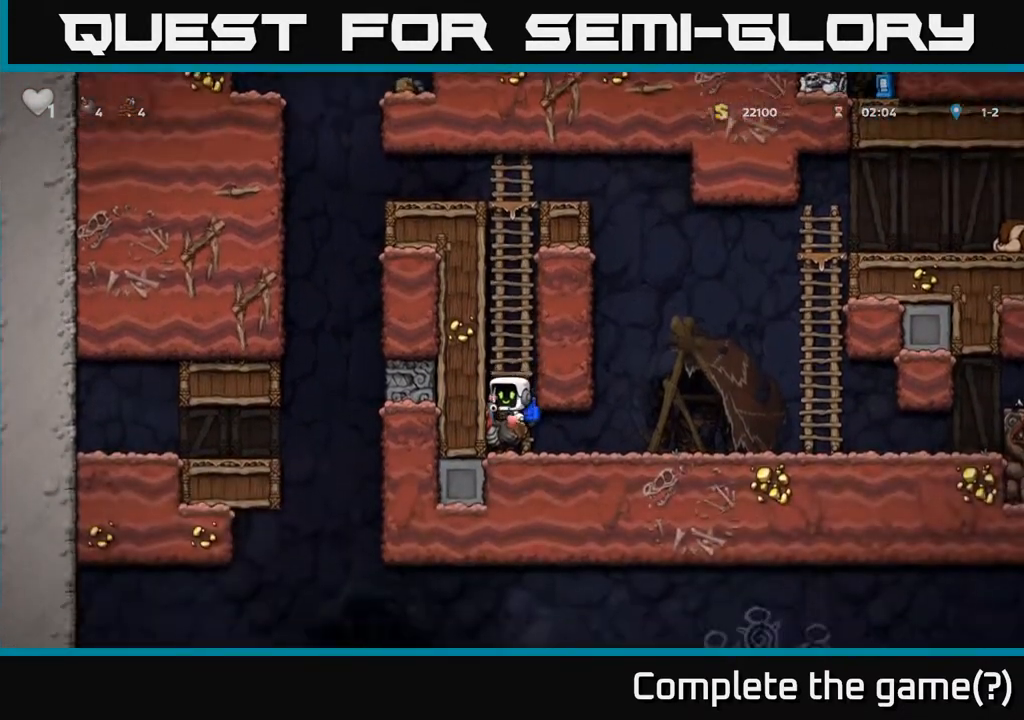
{"buttons": ["A"], "left_stick": "center", "right_stick": "center", "events": [[100, "A", "down"], [233, "A", "up"], [300, "A", "down"], [417, "A", "up"], [467, "A", "down"]]}
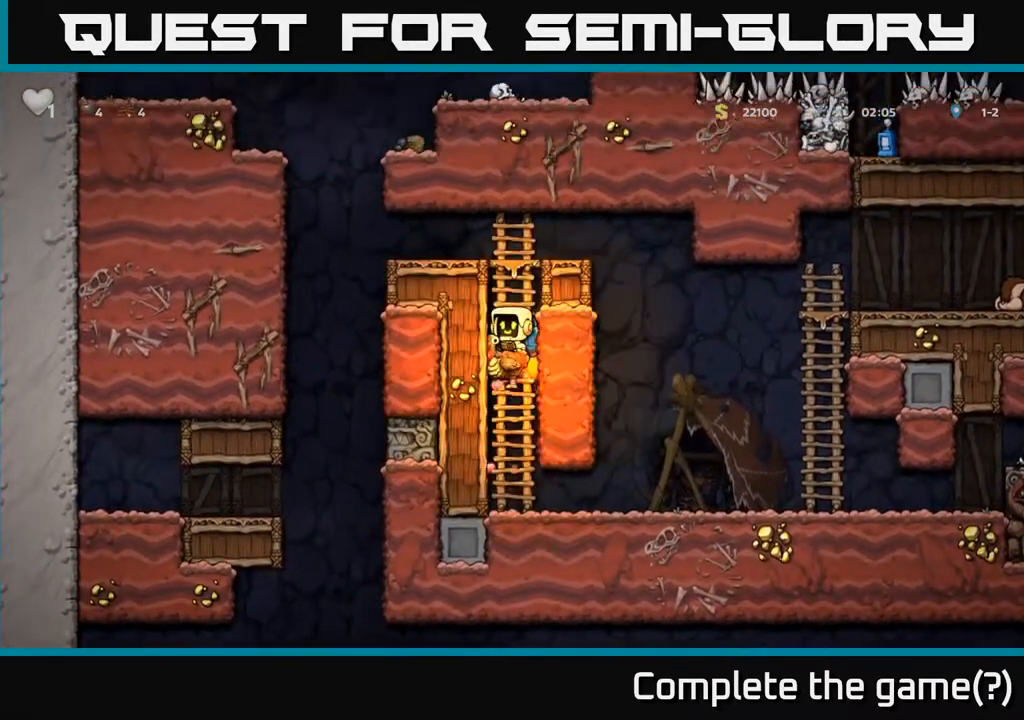
{"buttons": ["DPAD_LEFT"], "left_stick": "center", "right_stick": "center", "events": [[350, "DPAD_LEFT", "down"], [483, "A", "up"]]}
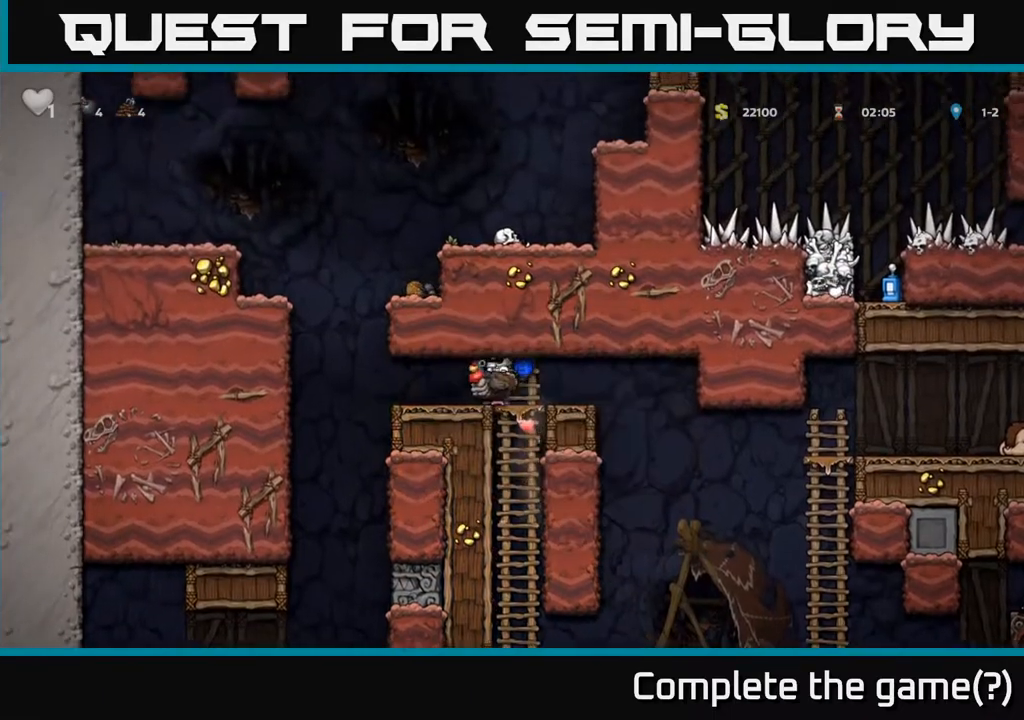
{"buttons": [], "left_stick": "center", "right_stick": "center", "events": [[483, "DPAD_LEFT", "up"]]}
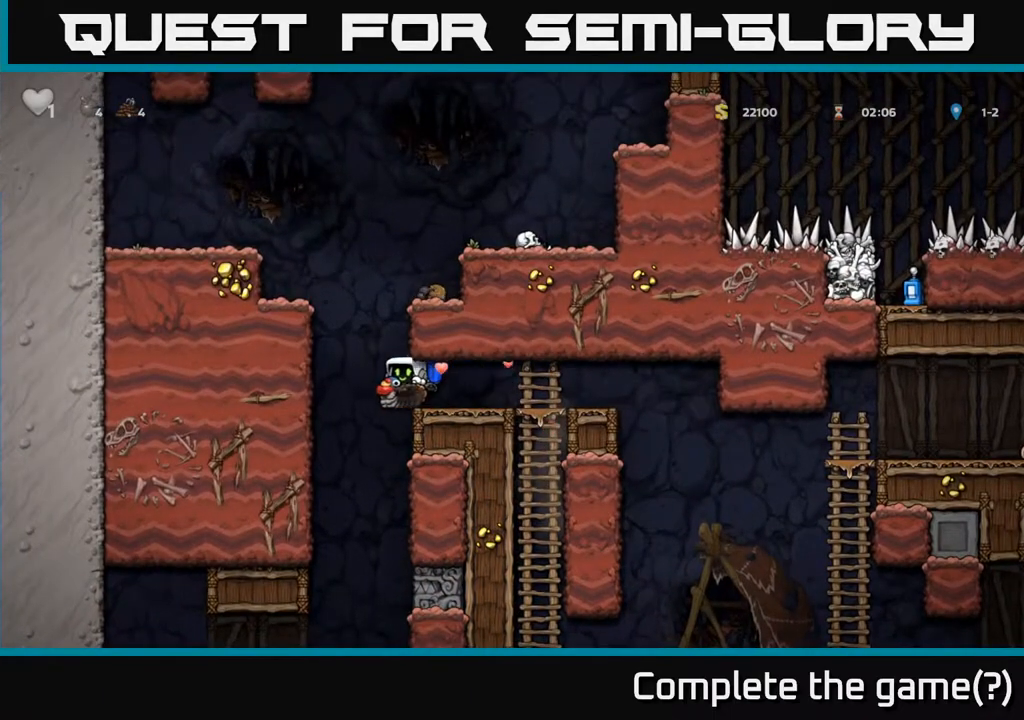
{"buttons": [], "left_stick": "center", "right_stick": "center", "events": []}
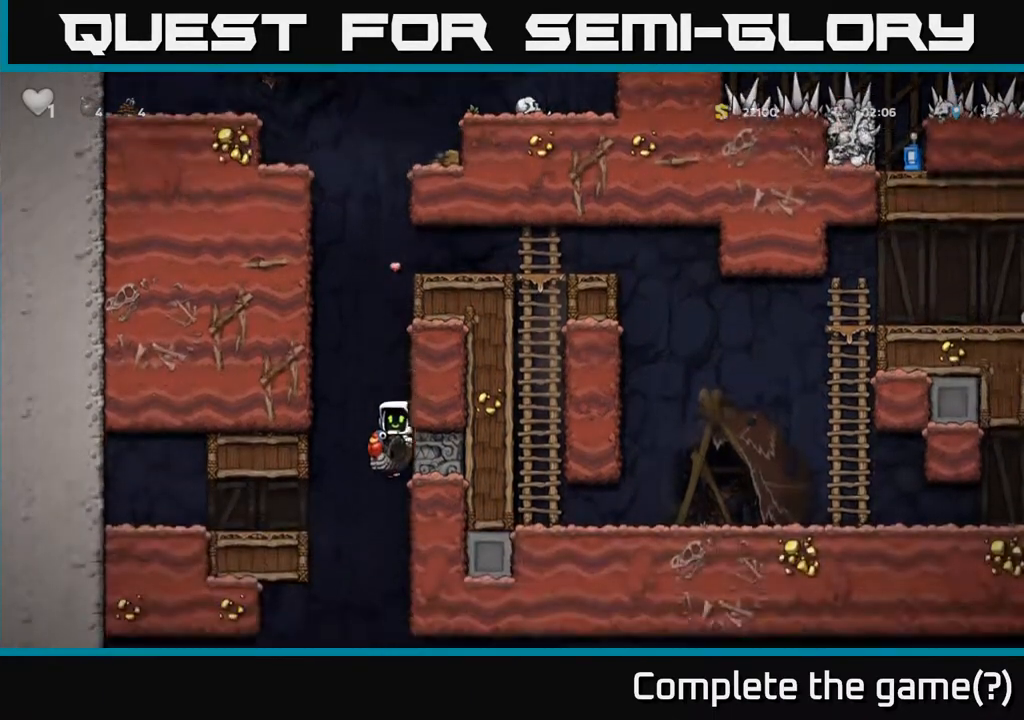
{"buttons": ["DPAD_RIGHT"], "left_stick": "center", "right_stick": "center", "events": [[217, "A", "down"], [250, "DPAD_RIGHT", "down"], [317, "A", "up"]]}